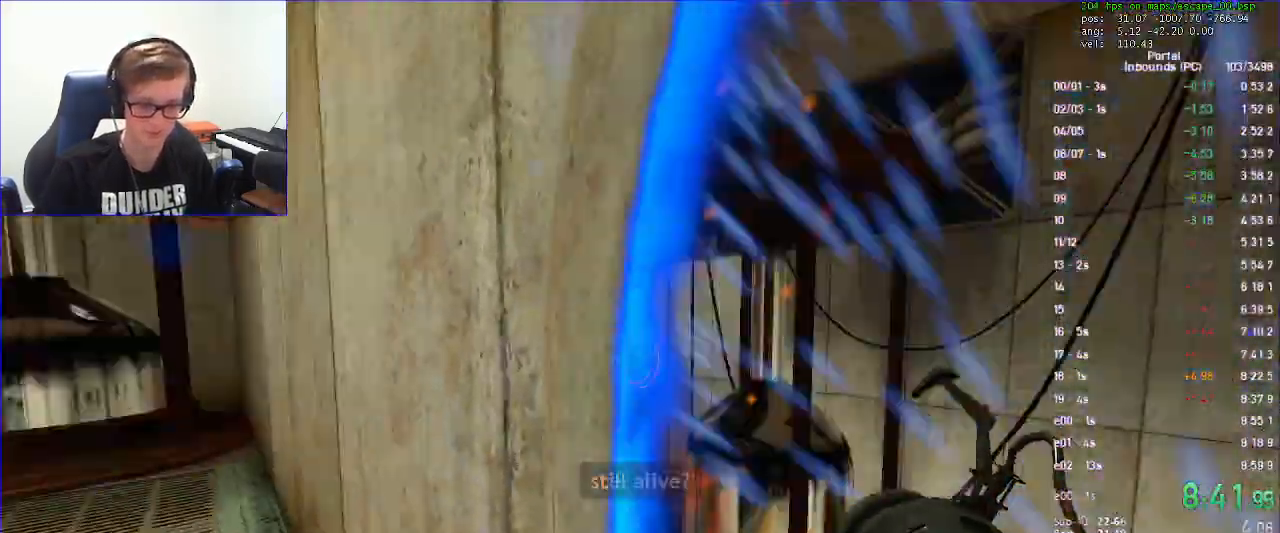
Gameplay with keyboard and mouse; each line is a JSON object with the keys and mouse buttons held at the frame after it. "events" lists presses ("down") and releases ("up") of "a", "d", "duck", "jump", "load", "reset", "s", "save", "use", "w", "x", "mouse_left", "mouse_wheel" and "mouse_right" between this image and that frame as [ms after this image, input, new state], when the widget could be followed in between. "mouse_left", "mouse_wheel", "mouse_right" = the "left", "wheel", "right" buttons of the "mouse" list. No other keys are recorded. "wheel" means that the mouse wheel is clicked or scrolled. Key names are as the overlay labels them; some are game actions (e.g. jump) rather than physical keys. Not read: mouse_move.
{"keys": [], "mouse": [], "events": [[367, "d", "down"], [400, "d", "up"]]}
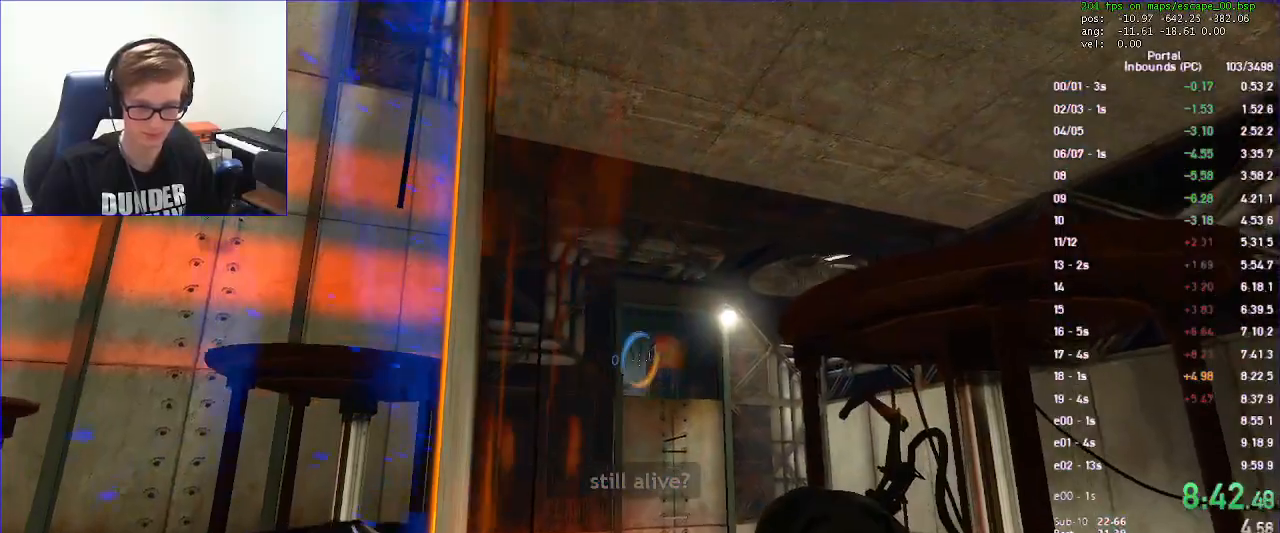
{"keys": ["a"], "mouse": [], "events": [[500, "a", "down"]]}
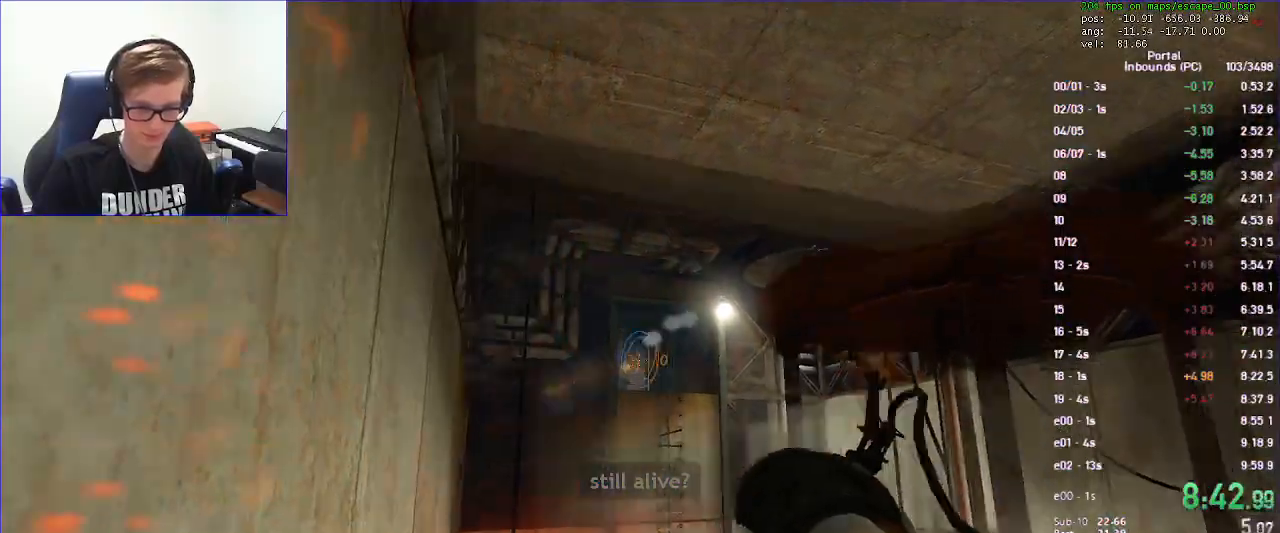
{"keys": ["a", "w"], "mouse": [], "events": [[500, "w", "down"]]}
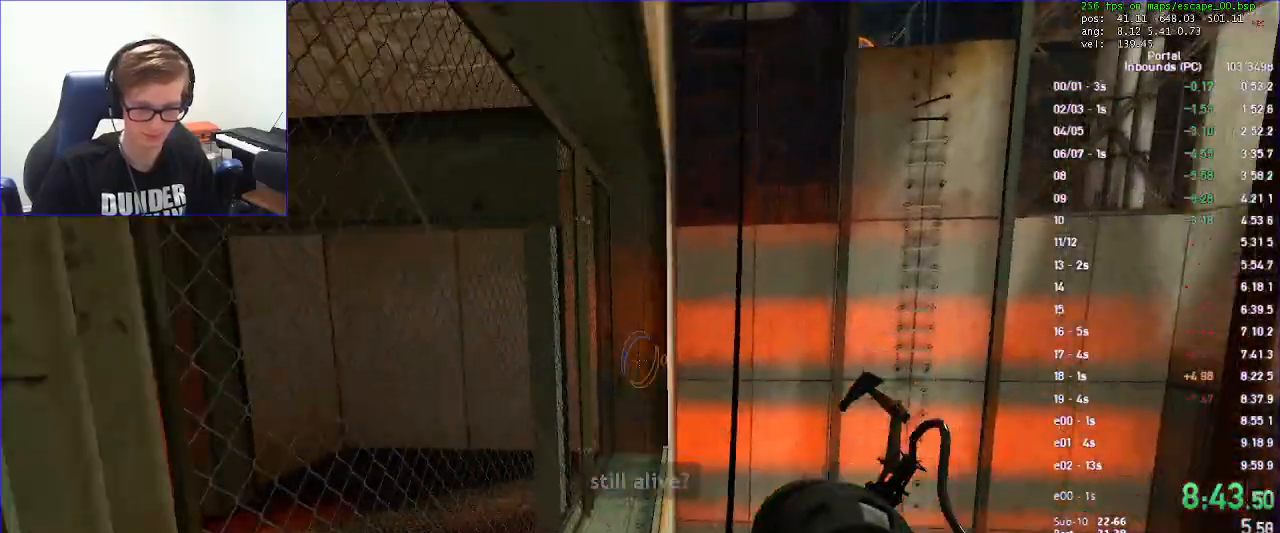
{"keys": ["w"], "mouse": [], "events": [[67, "a", "up"]]}
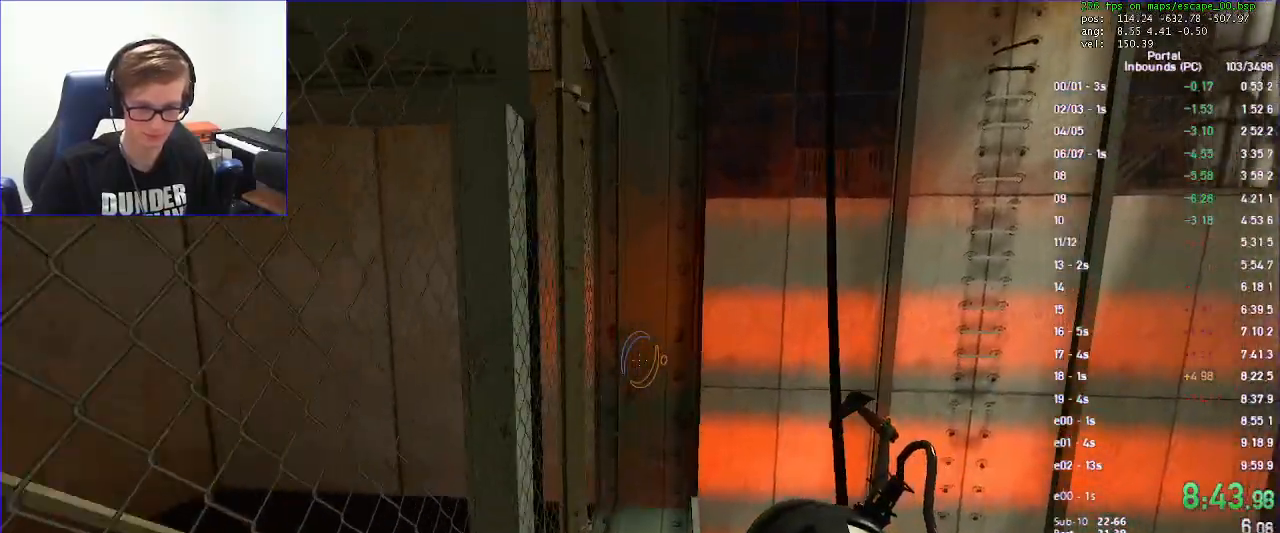
{"keys": [], "mouse": [], "events": [[200, "w", "up"], [333, "s", "down"], [400, "d", "down"], [433, "d", "up"], [467, "s", "up"]]}
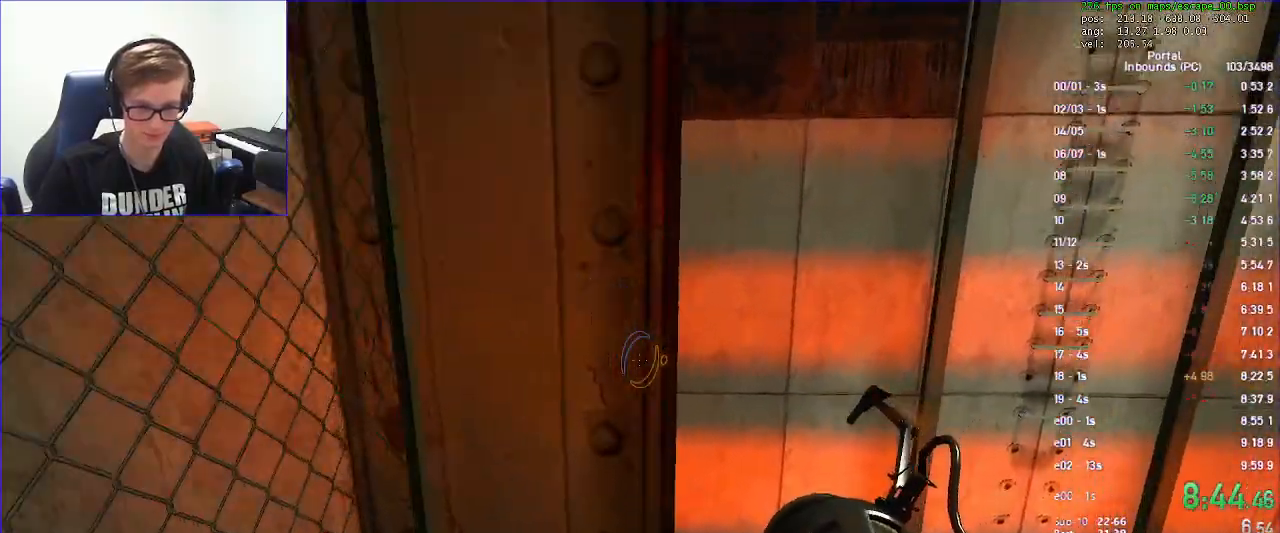
{"keys": [], "mouse": [], "events": []}
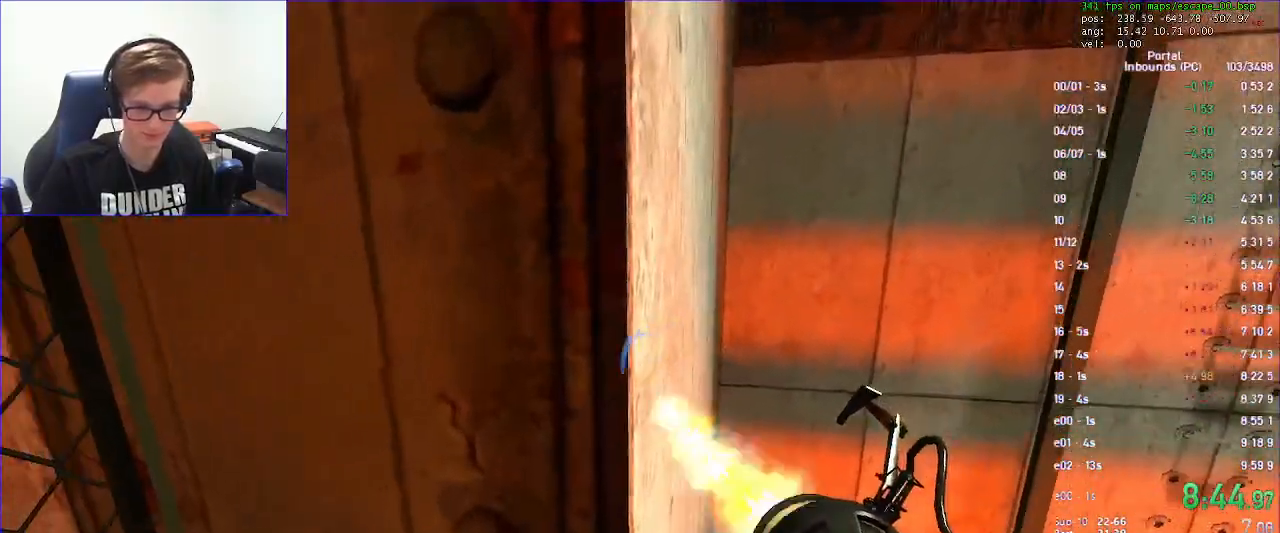
{"keys": ["w"], "mouse": [], "events": [[67, "mouse_left", "down"], [133, "a", "down"], [133, "mouse_left", "up"], [133, "s", "down"], [233, "a", "up"], [233, "s", "up"], [367, "w", "down"]]}
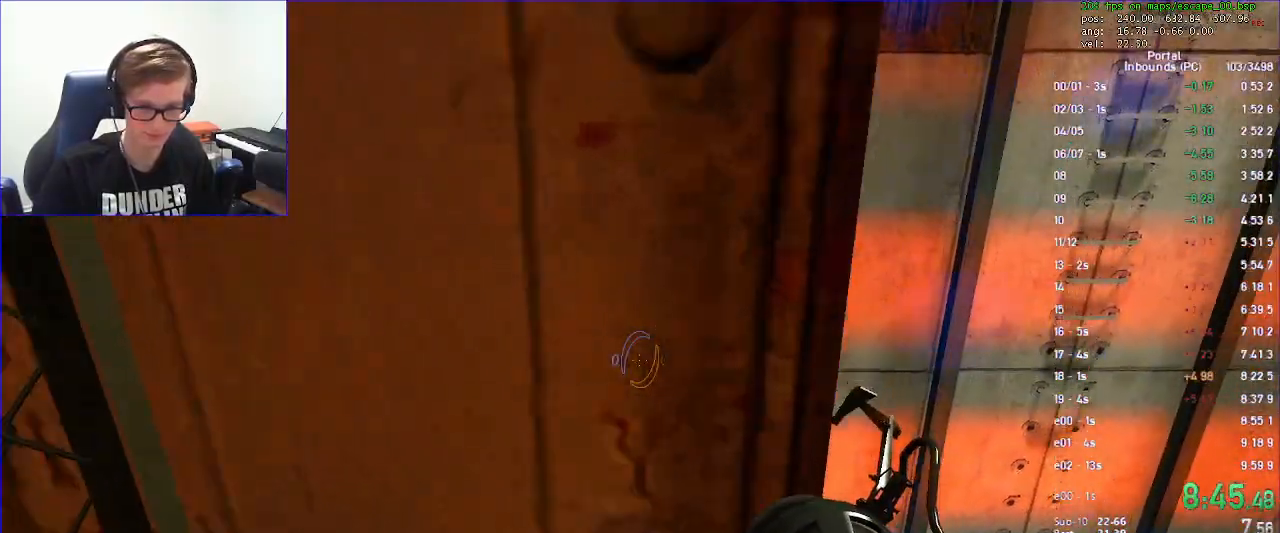
{"keys": ["s"], "mouse": [], "events": [[233, "w", "up"], [333, "s", "down"]]}
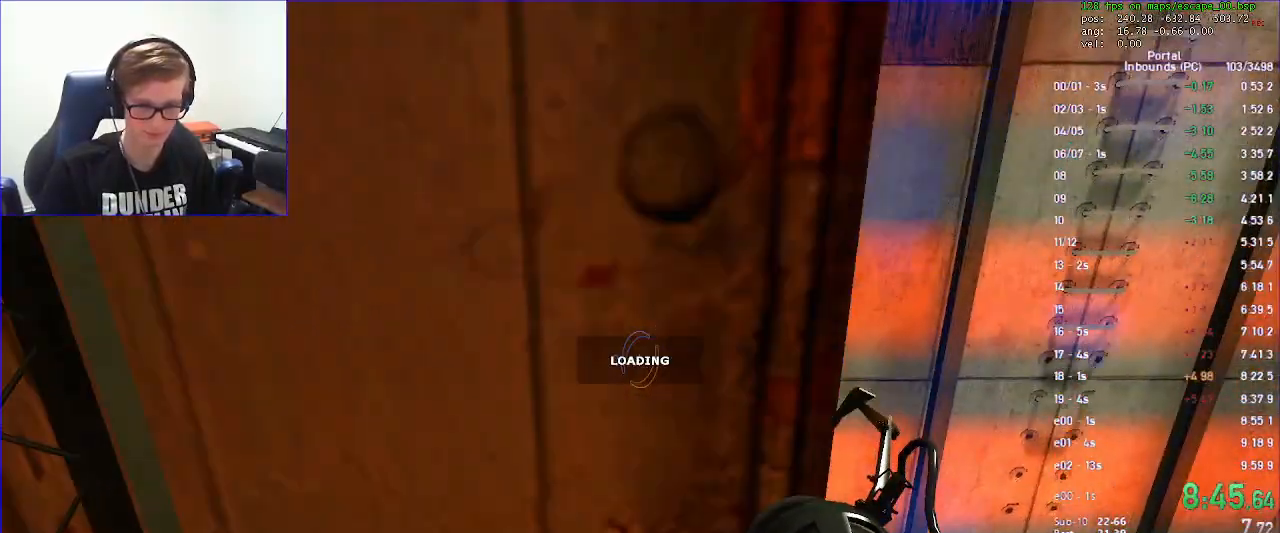
{"keys": ["s"], "mouse": [], "events": []}
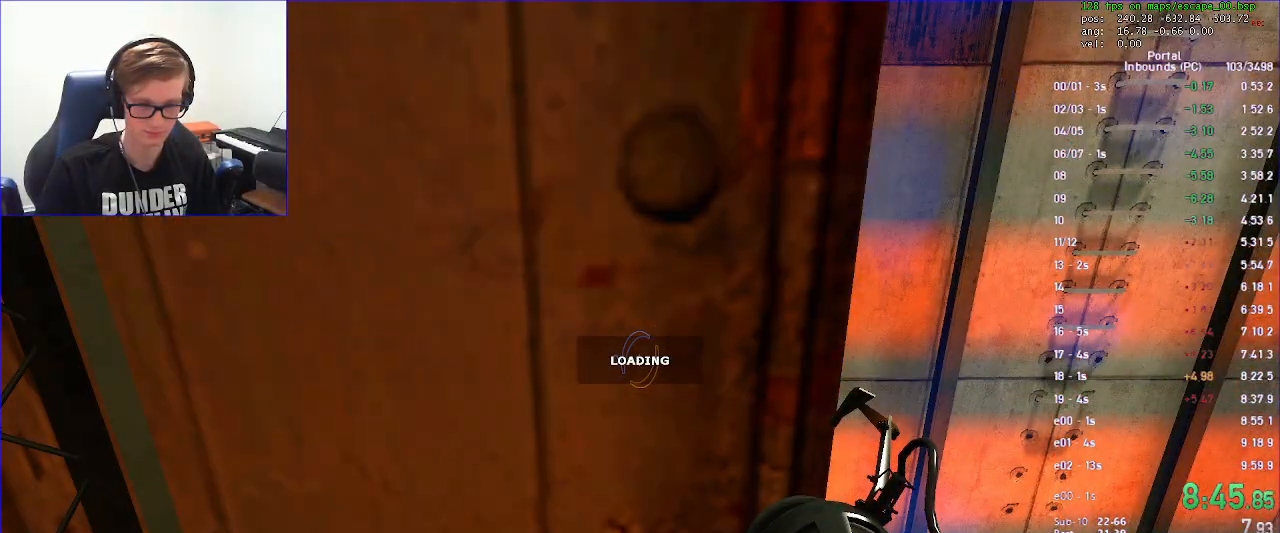
{"keys": [], "mouse": ["right"], "events": [[133, "s", "up"], [233, "mouse_right", "down"]]}
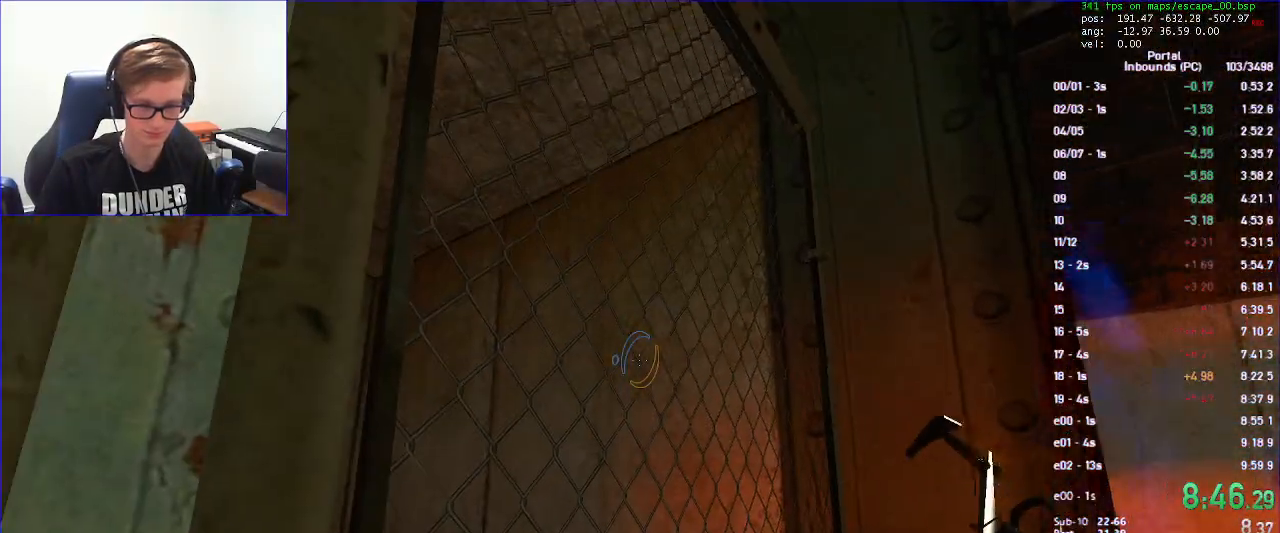
{"keys": [], "mouse": ["right"], "events": []}
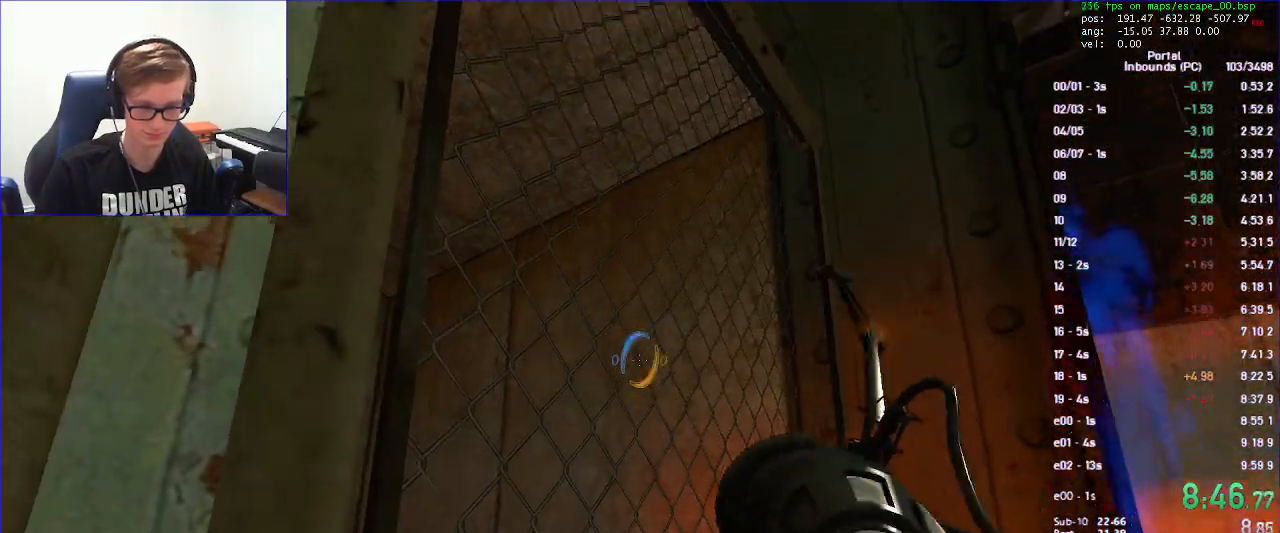
{"keys": [], "mouse": [], "events": [[467, "mouse_right", "up"]]}
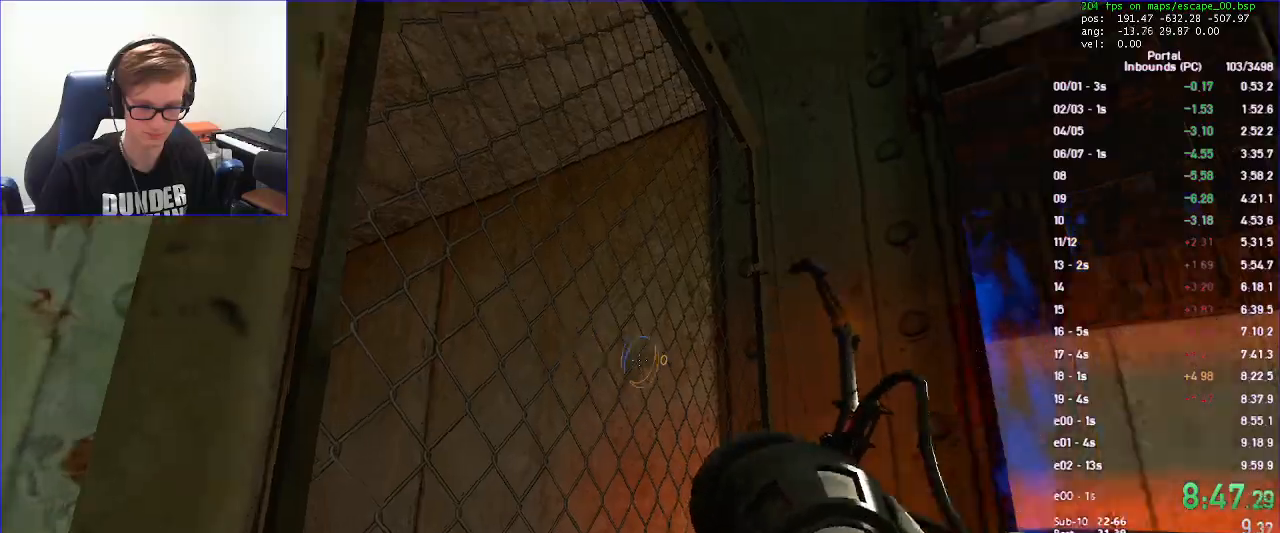
{"keys": [], "mouse": [], "events": []}
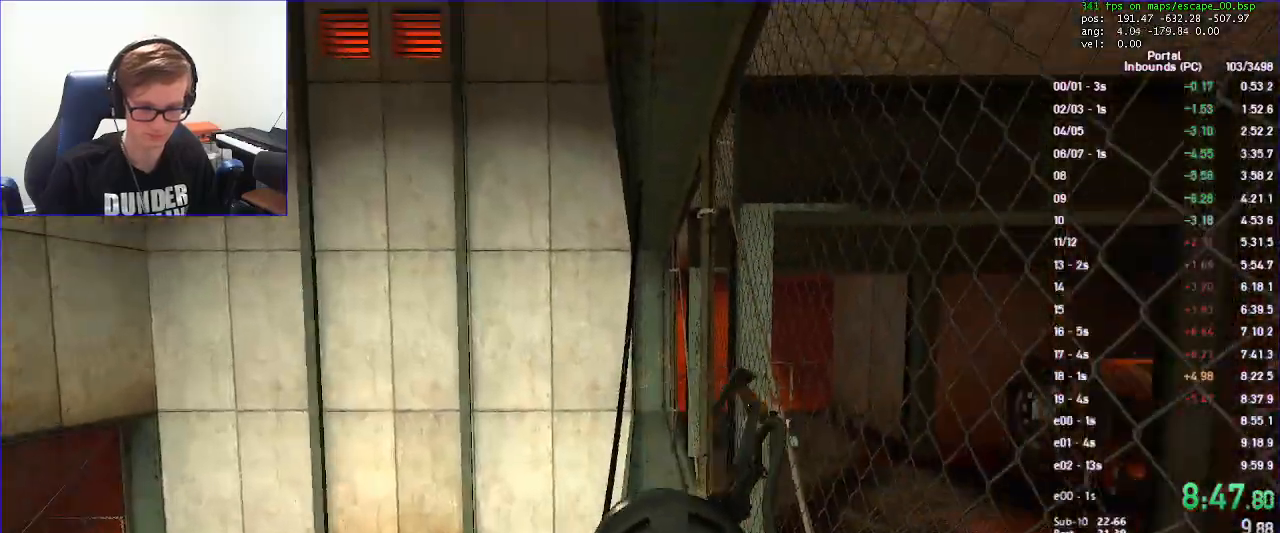
{"keys": [], "mouse": []}
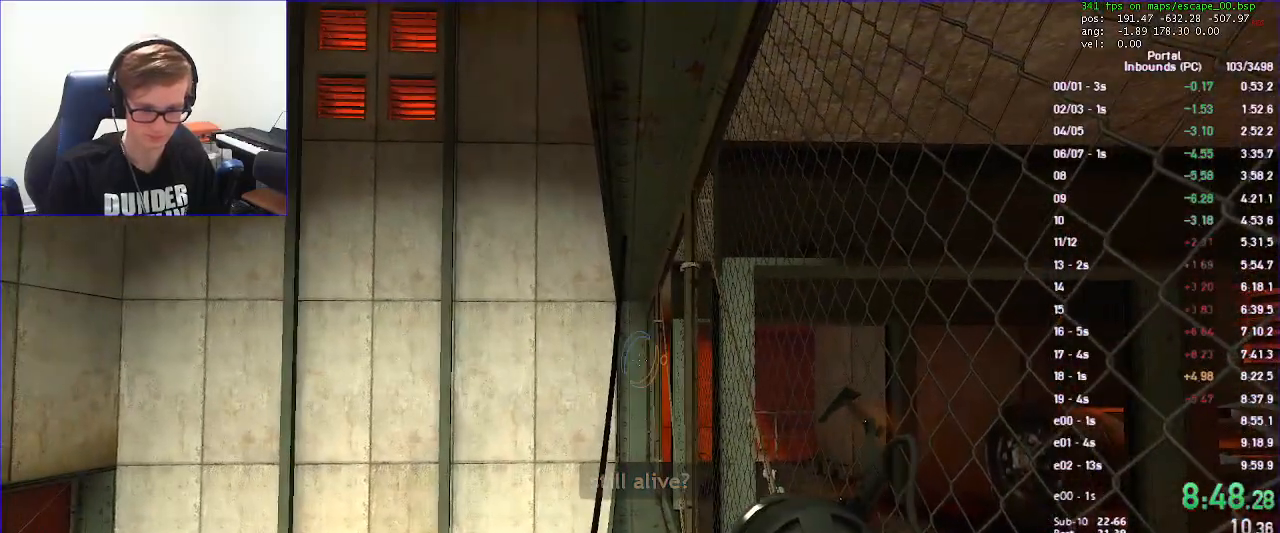
{"keys": [], "mouse": [], "events": []}